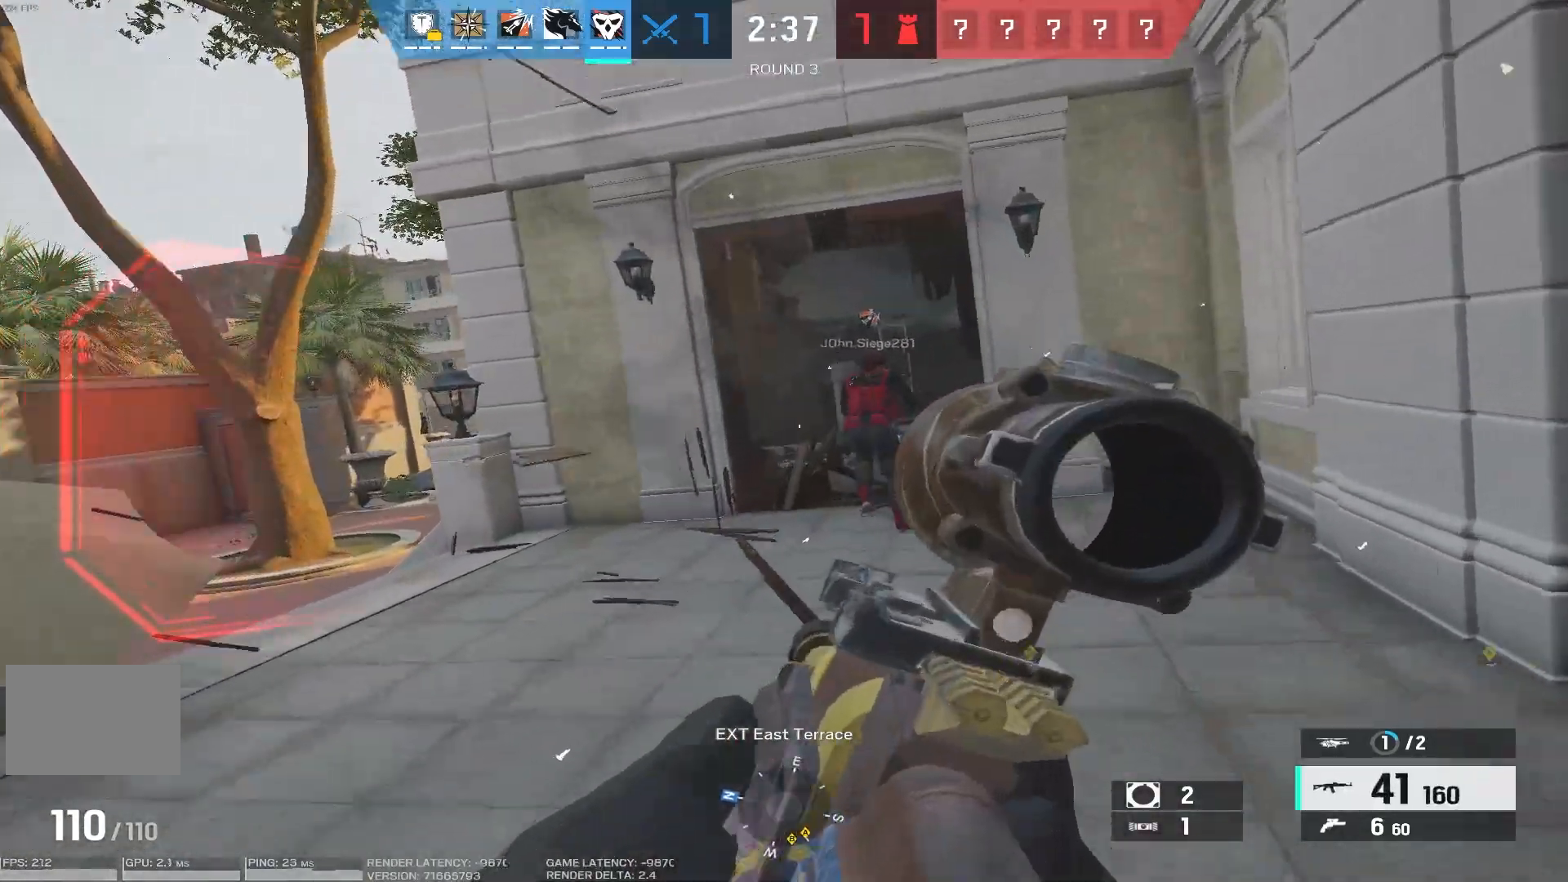
Gameplay with keyboard and mouse; each line is a JSON object with the keys and mouse buttons held at the frame after it. "events" lists presses ("down") and releases ("up") of "1", "2", "3", "4", "5", "a", "alt", "b", "c", "caps_lock", "ctrl", "d", "e", "f", "g", "q", "r", "s", "shift", "space", "super", "t", "tab", "tilde", "v", "w", "x", "z", "mouse_left", "mouse_wheel", "mouse_right" and "mouse_mb5" between this image and that frame as [ms after this image, input, new state], when the widget could be followed in between. "mouse_left", "mouse_wheel", "mouse_right", "mouse_mb5" = the "left", "wheel", "right", "mb5" buttons of the "mouse" list. No other keys are recorded. "wheel" means that the mouse wheel is clicked or scrolled. Mouse movement is not recorded. Not read: mouse_mb4.
{"keys": ["shift", "w"], "mouse": [], "events": [[150, "mouse_right", "up"], [300, "shift", "down"], [483, "d", "up"]]}
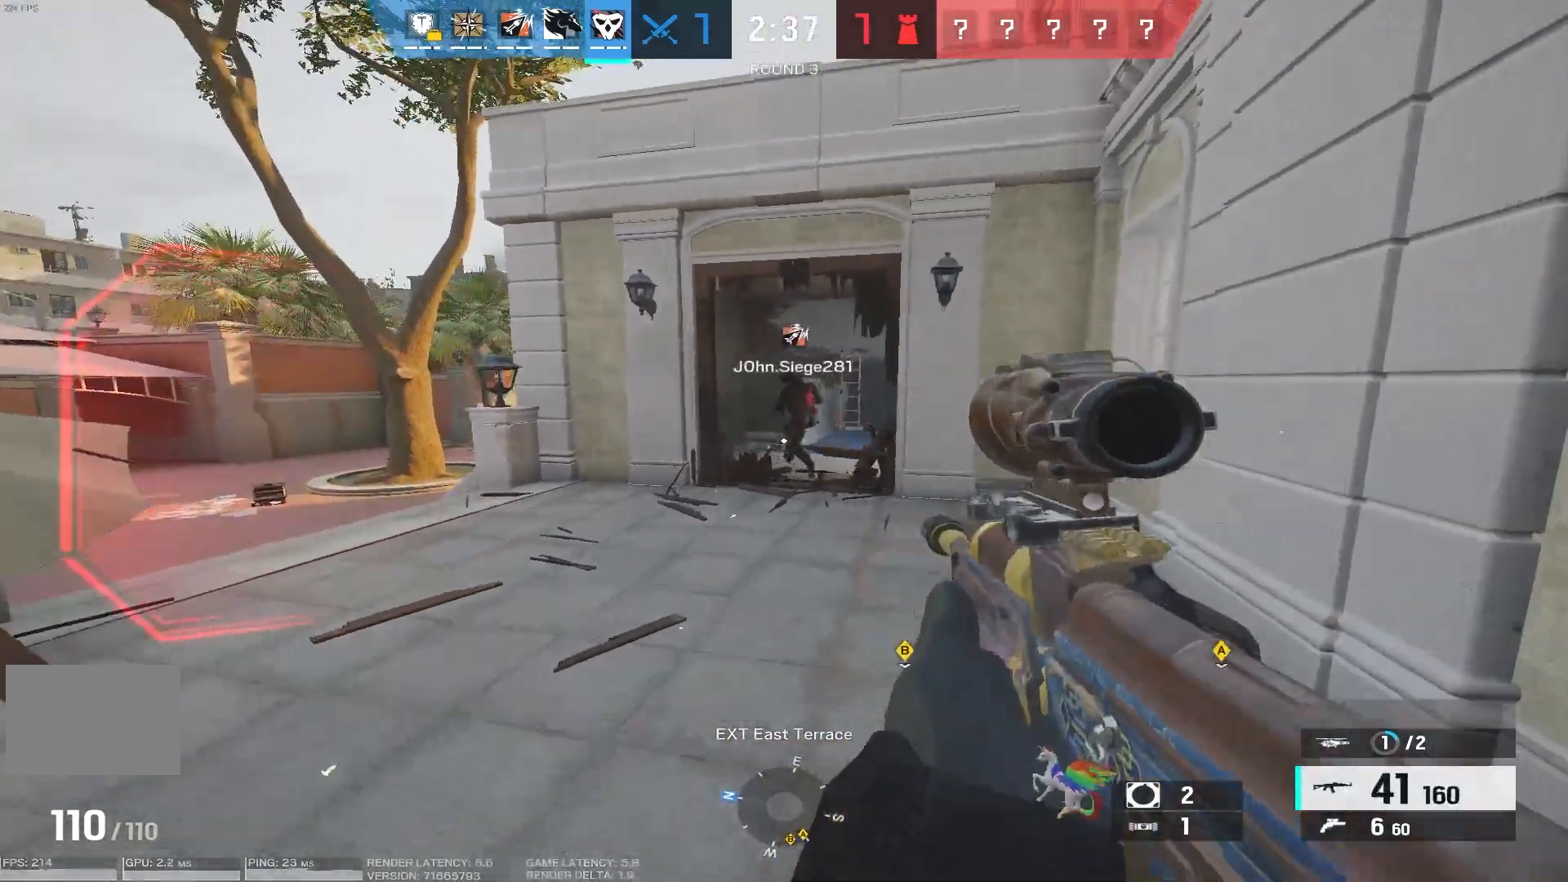
{"keys": ["d", "shift", "w"], "mouse": [], "events": [[366, "d", "down"]]}
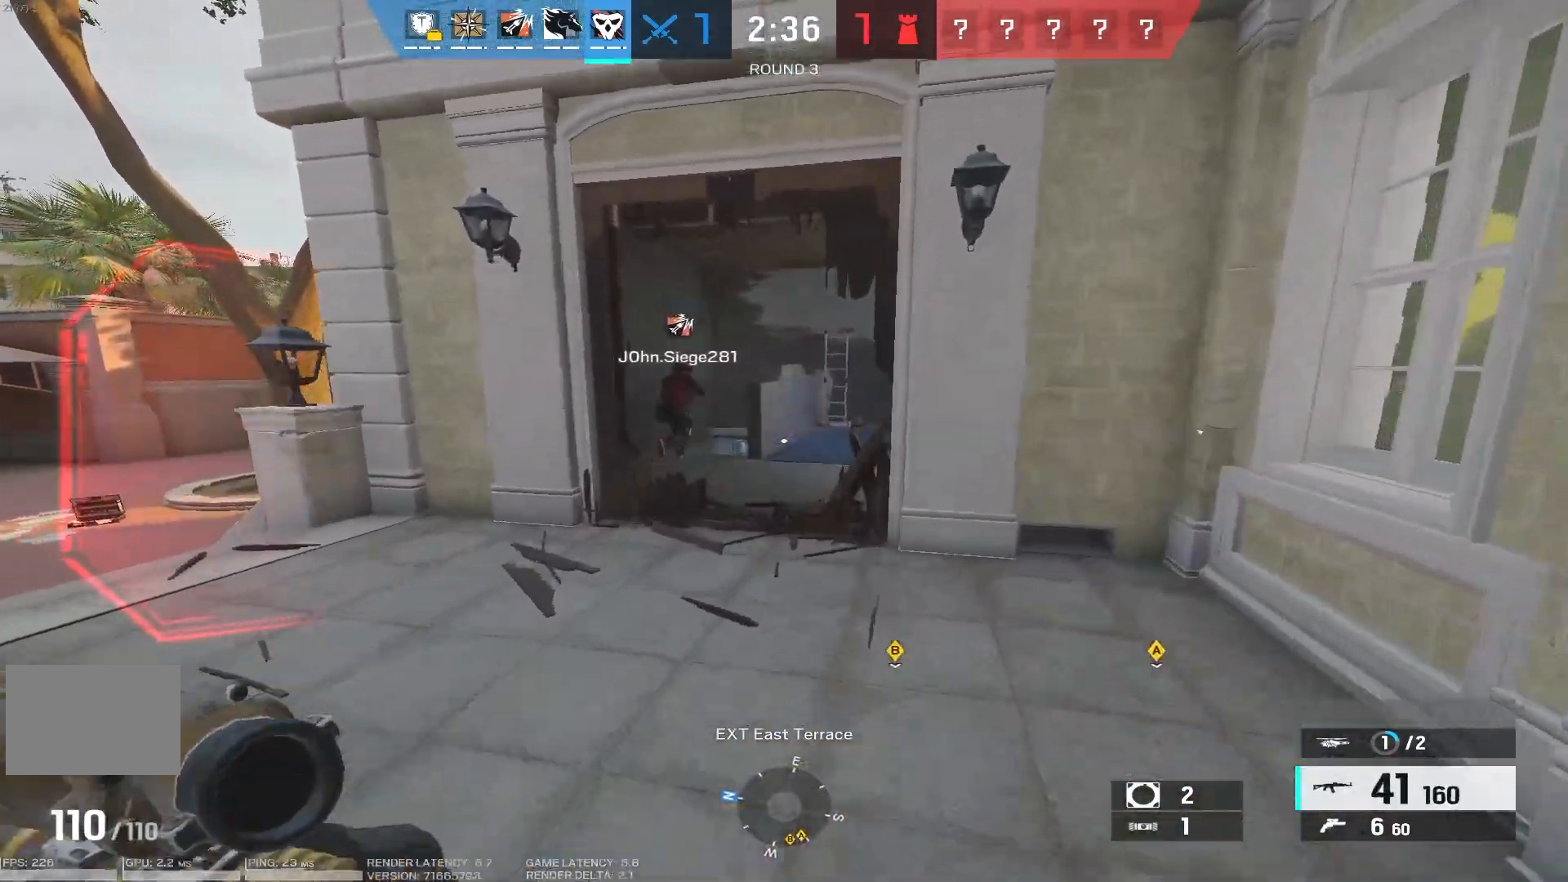
{"keys": ["shift", "w"], "mouse": [], "events": [[33, "d", "up"]]}
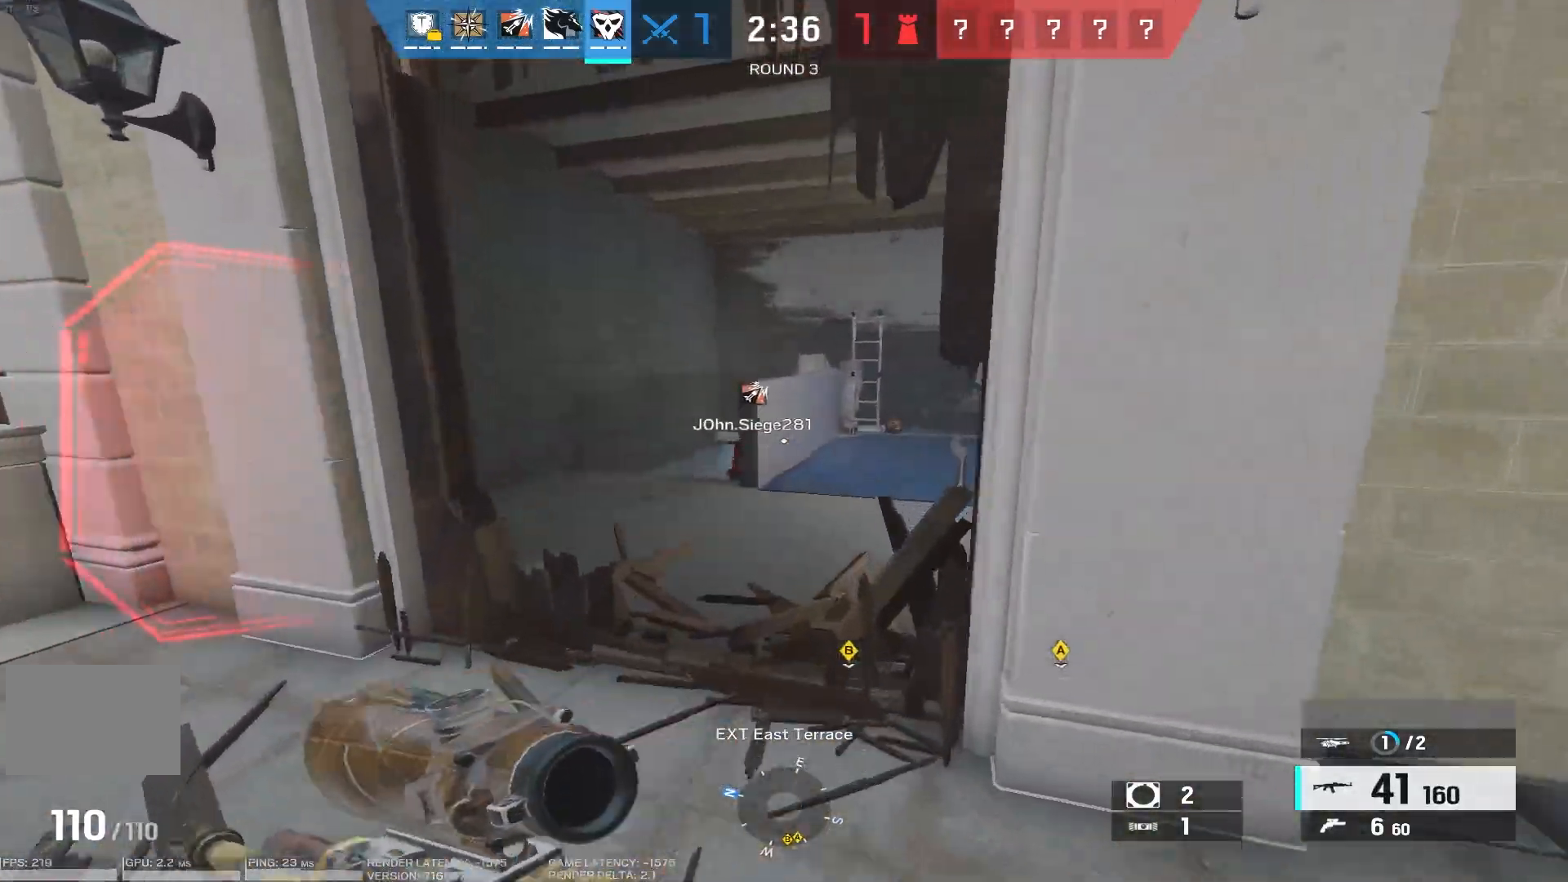
{"keys": ["shift", "w"], "mouse": [], "events": []}
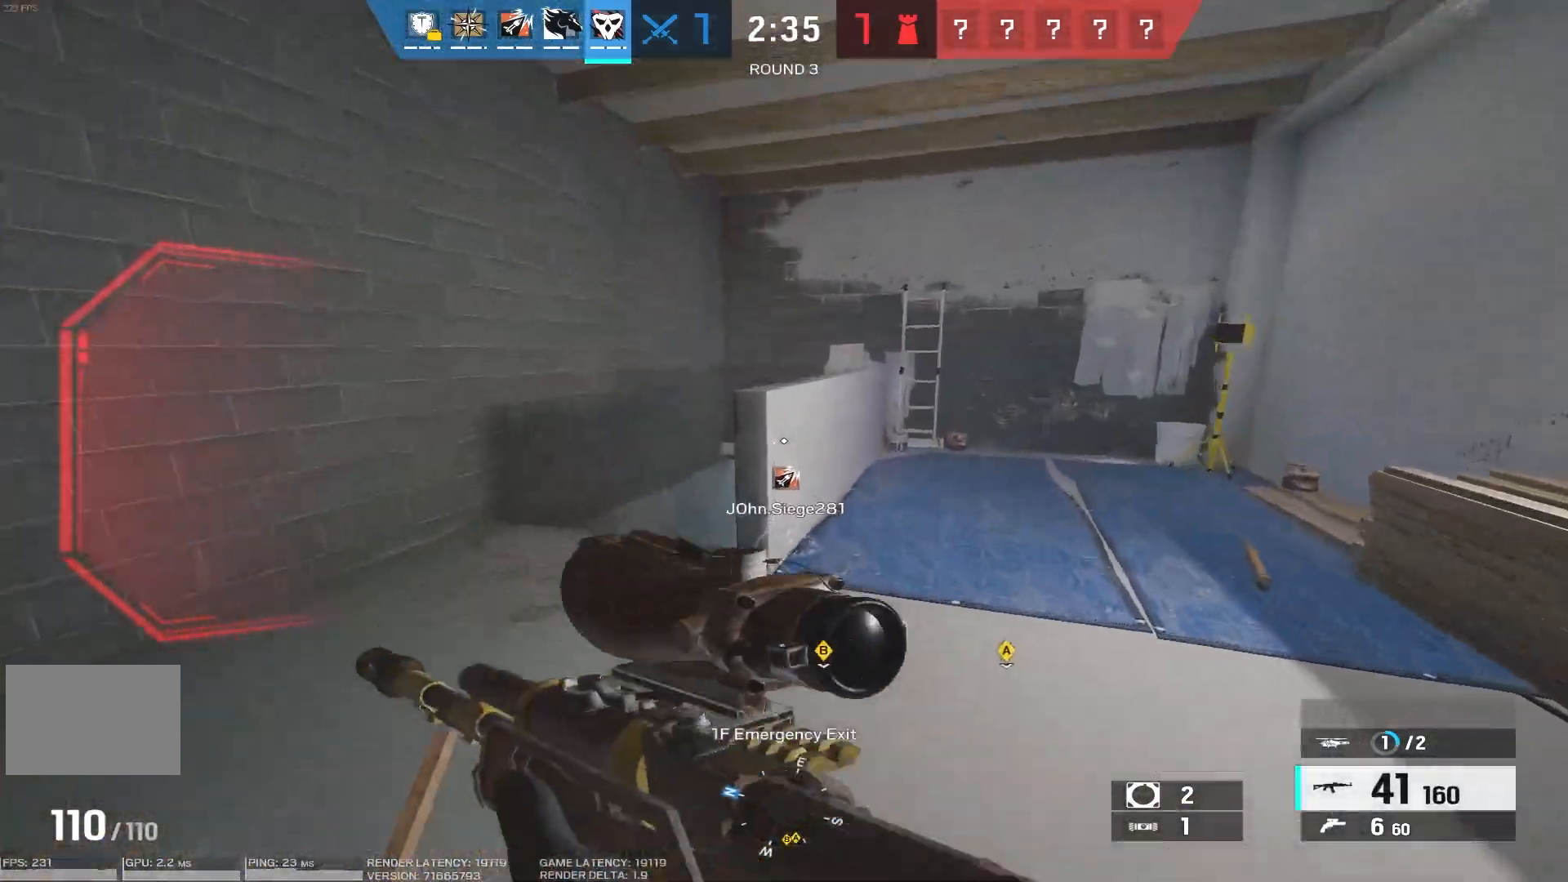
{"keys": ["a", "shift", "w"], "mouse": [], "events": [[116, "a", "down"]]}
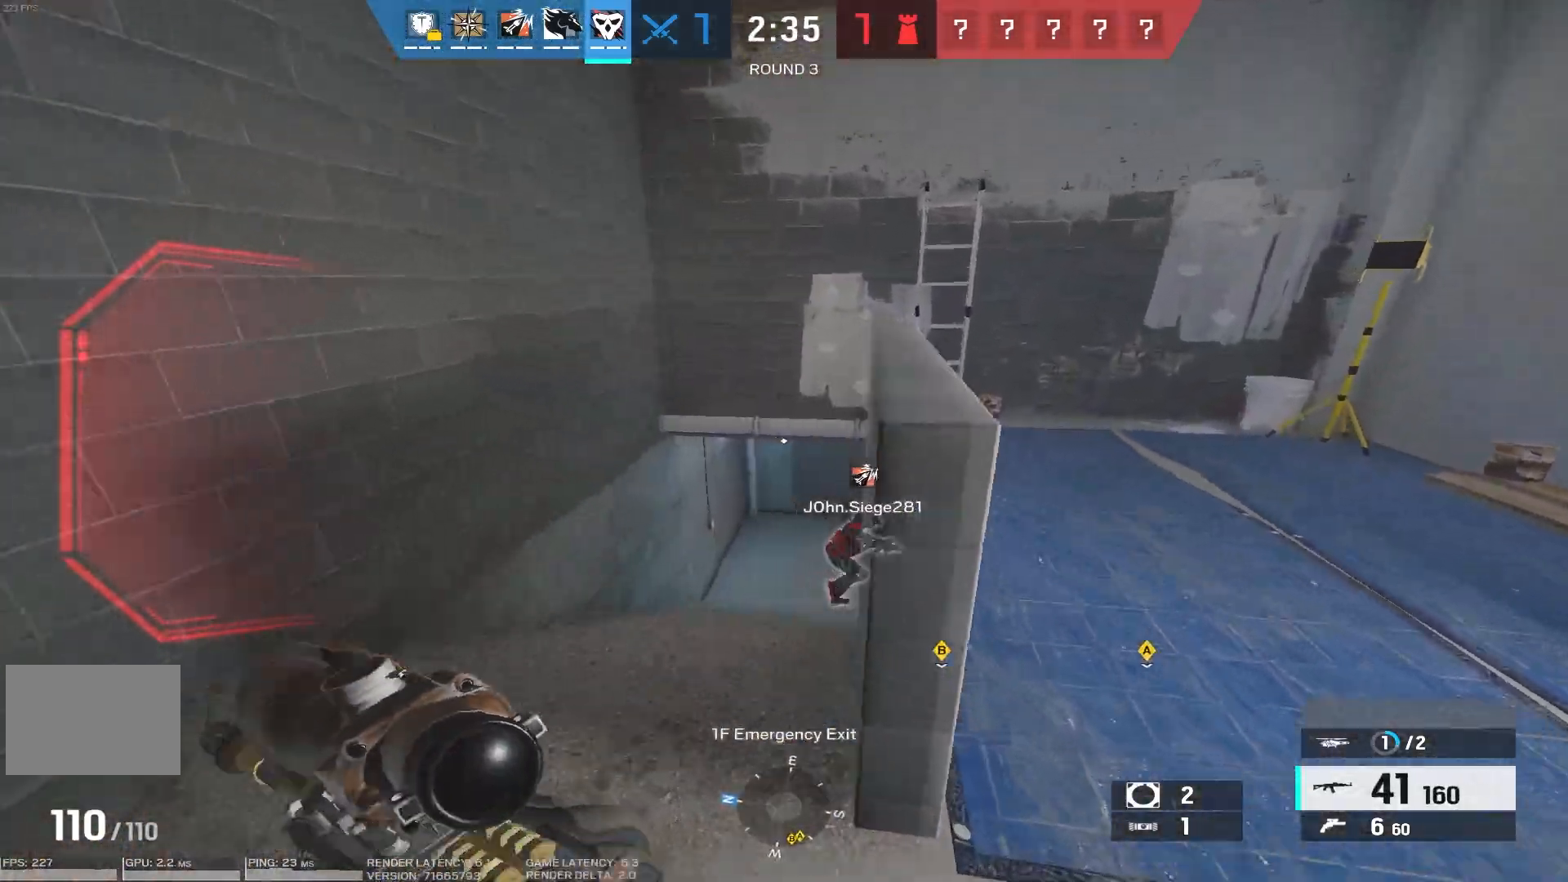
{"keys": ["a"], "mouse": [], "events": [[266, "a", "up"], [483, "a", "down"], [483, "shift", "up"], [483, "w", "up"]]}
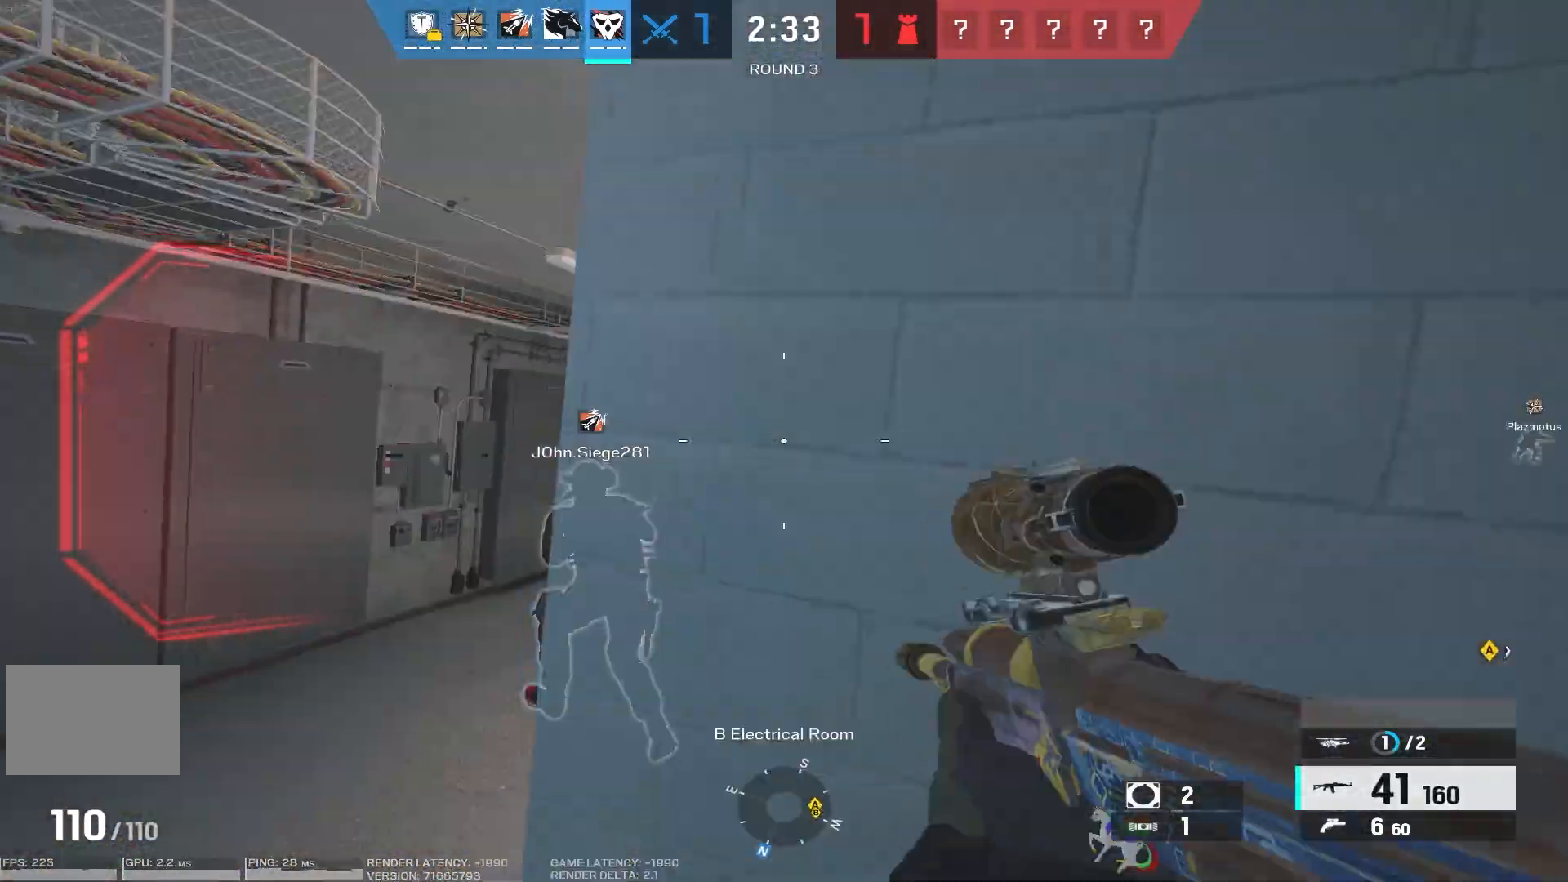
{"keys": ["d"], "mouse": ["right"], "events": [[66, "mouse_right", "down"], [133, "a", "up"], [133, "d", "down"], [250, "a", "down"], [283, "d", "up"], [416, "a", "up"], [416, "d", "down"]]}
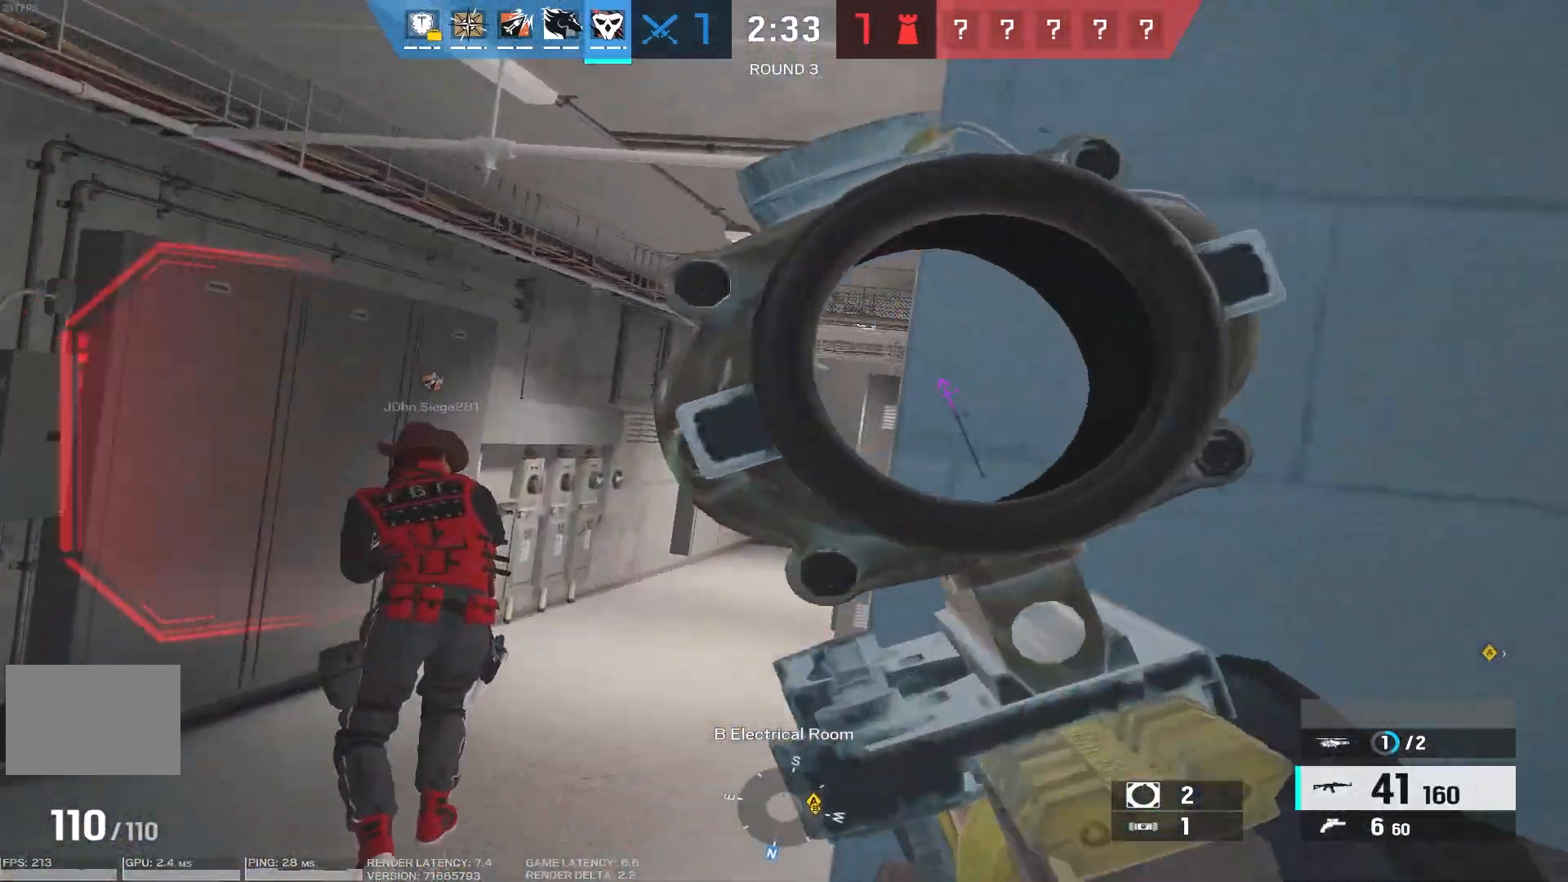
{"keys": [], "mouse": ["right"], "events": [[33, "a", "down"], [33, "d", "up"], [266, "w", "down"], [350, "a", "up"], [416, "w", "up"]]}
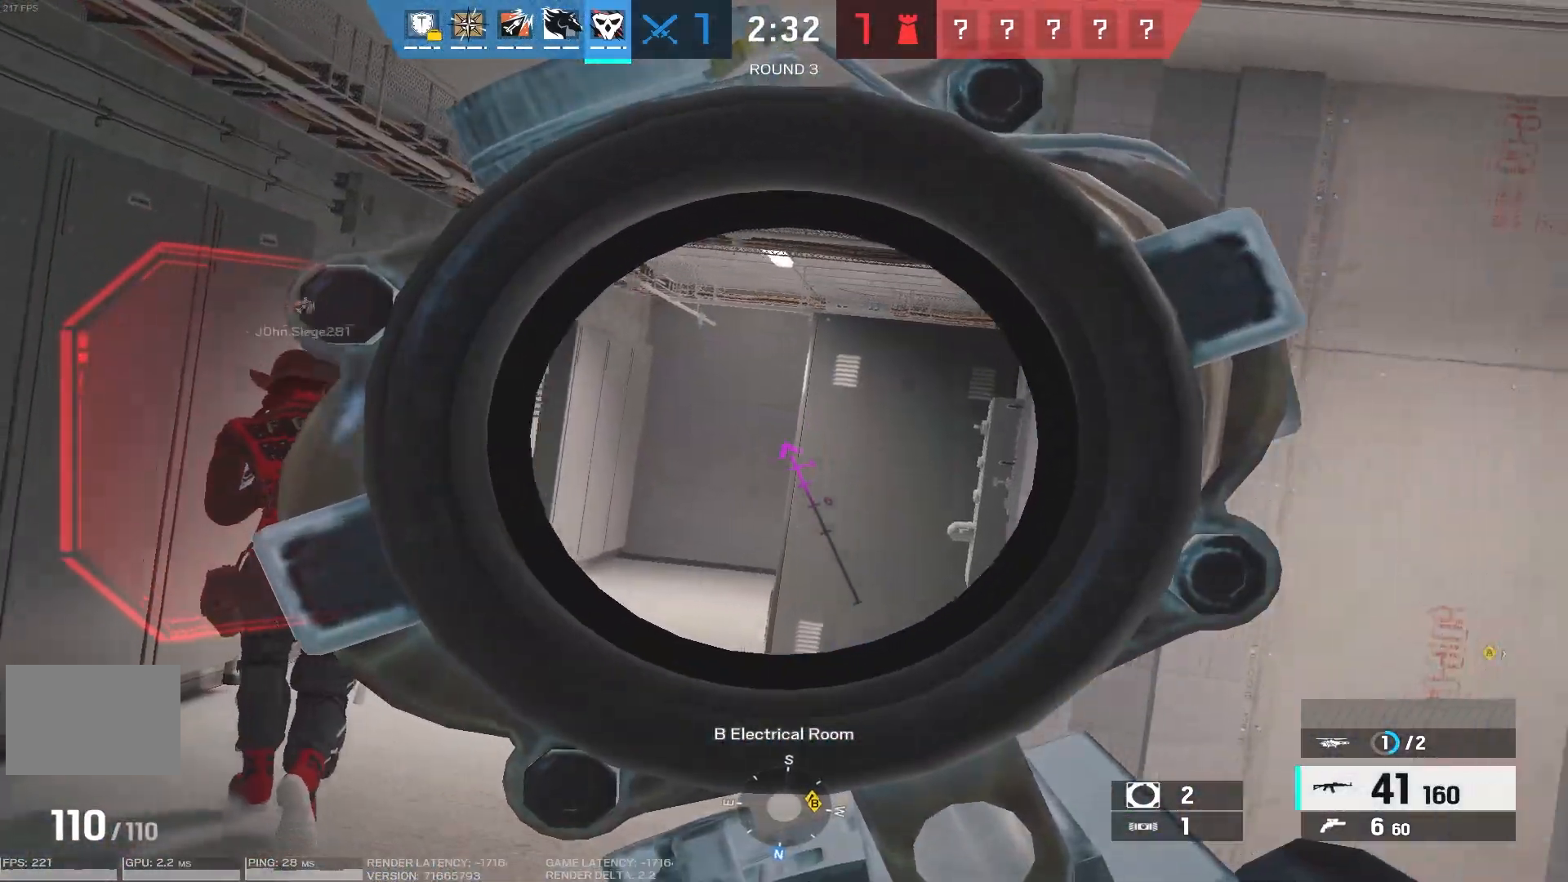
{"keys": [], "mouse": ["right"], "events": []}
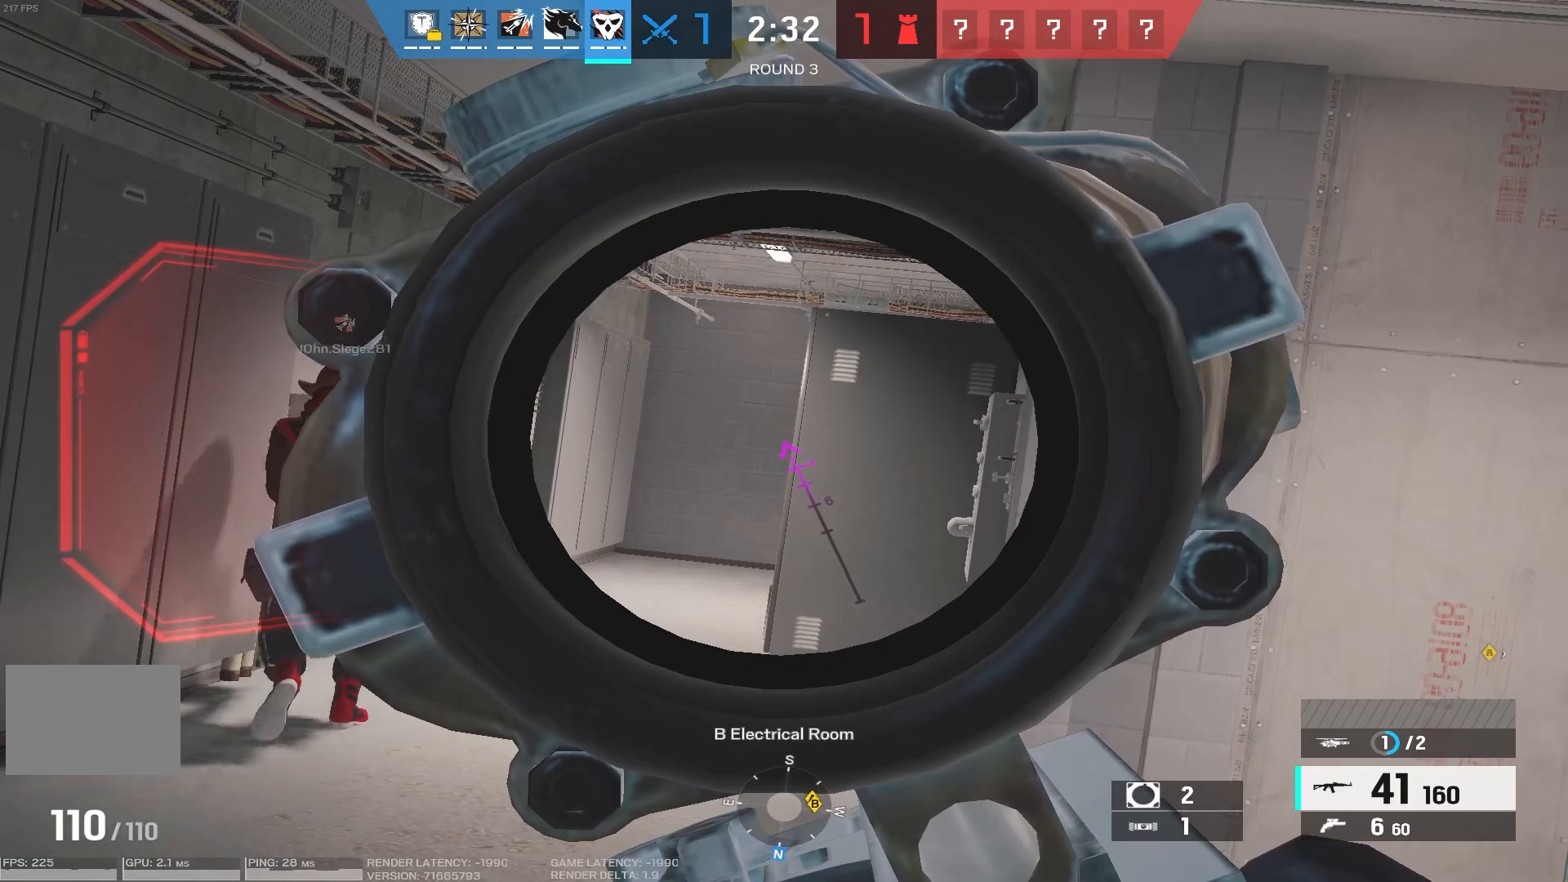
{"keys": ["w"], "mouse": ["right"], "events": [[366, "w", "down"]]}
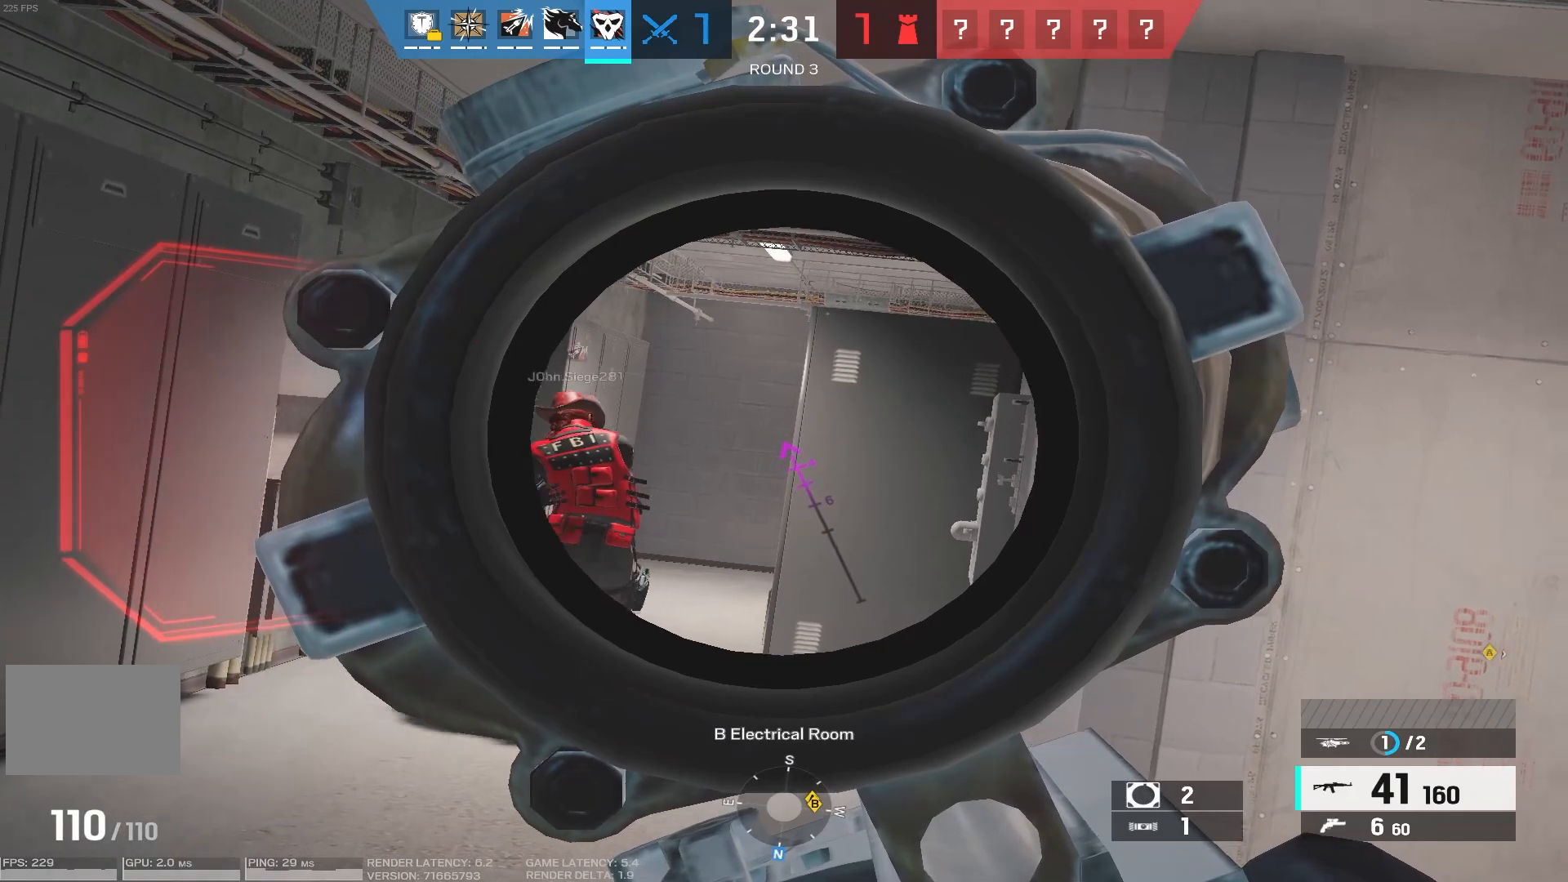
{"keys": ["a", "w"], "mouse": ["right"], "events": [[66, "a", "down"]]}
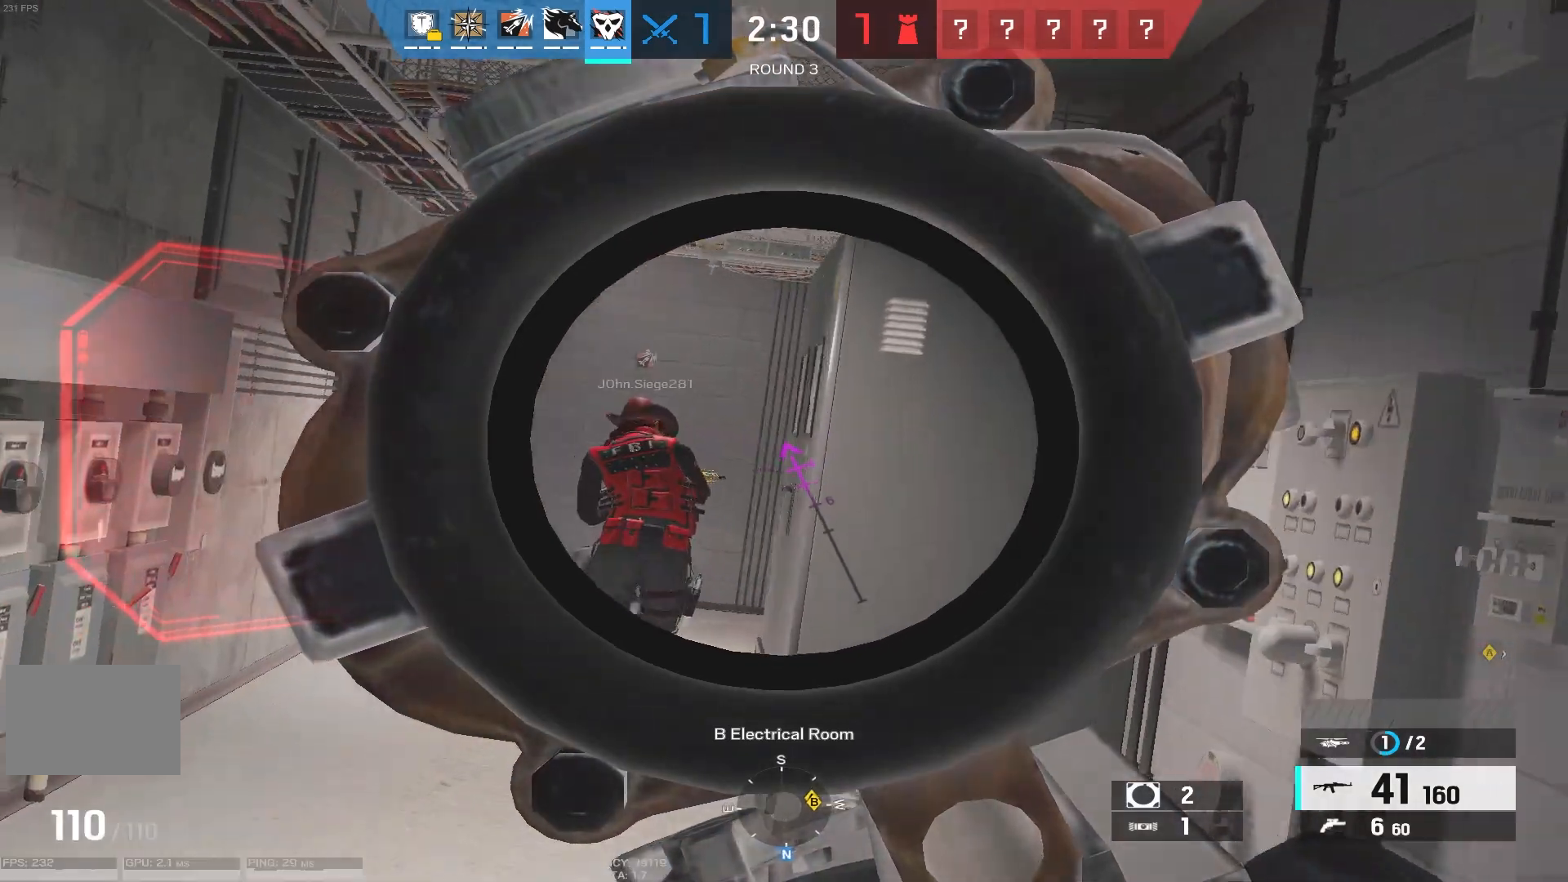
{"keys": ["a", "w"], "mouse": ["right"], "events": []}
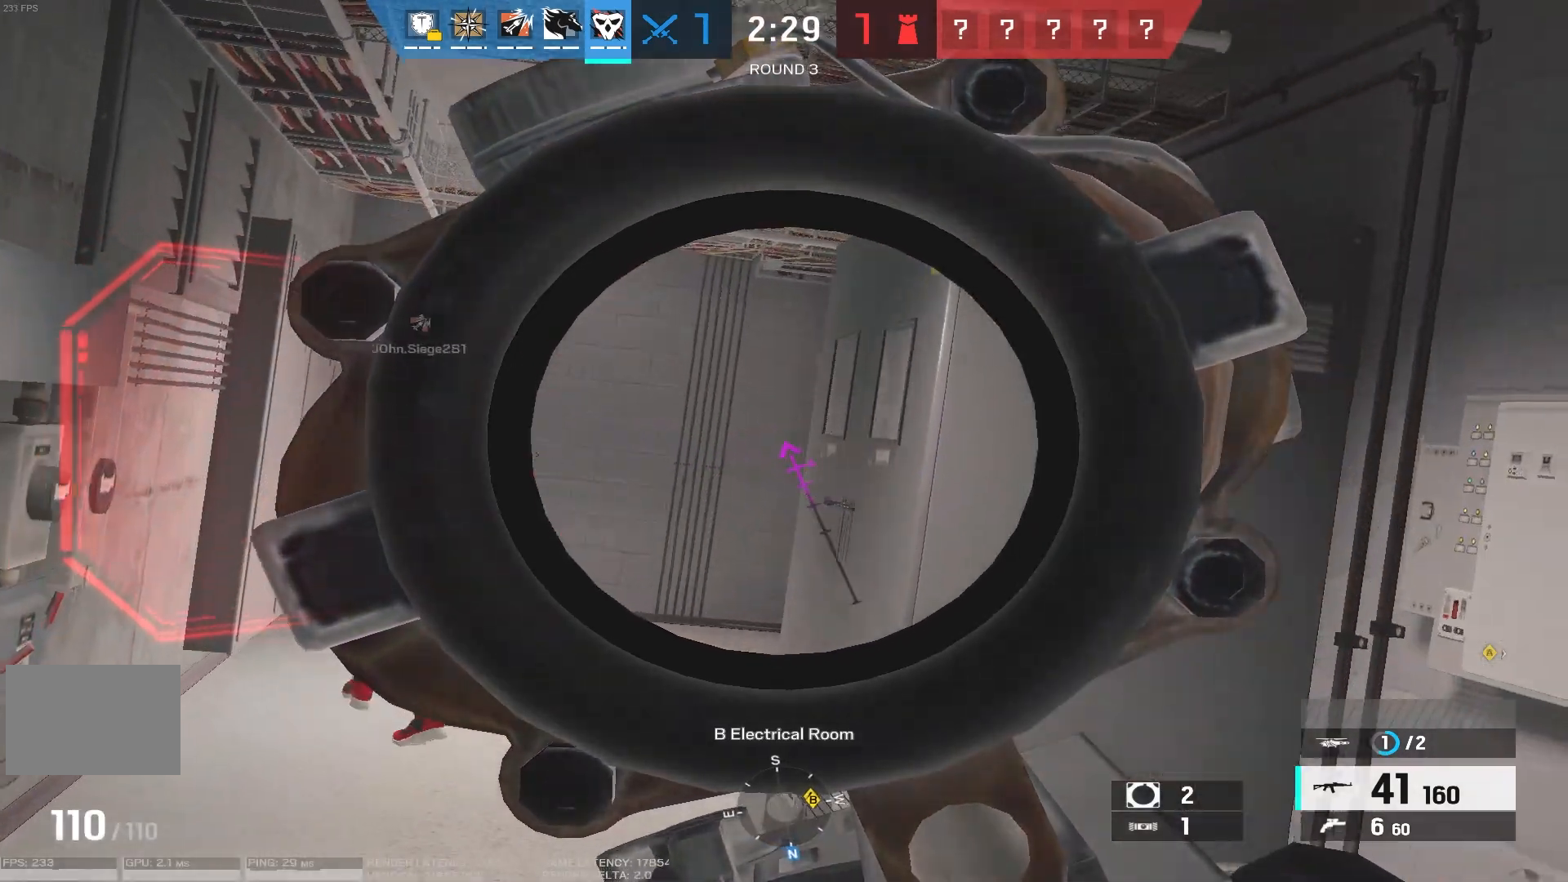
{"keys": [], "mouse": ["right"], "events": [[483, "a", "up"], [483, "w", "up"]]}
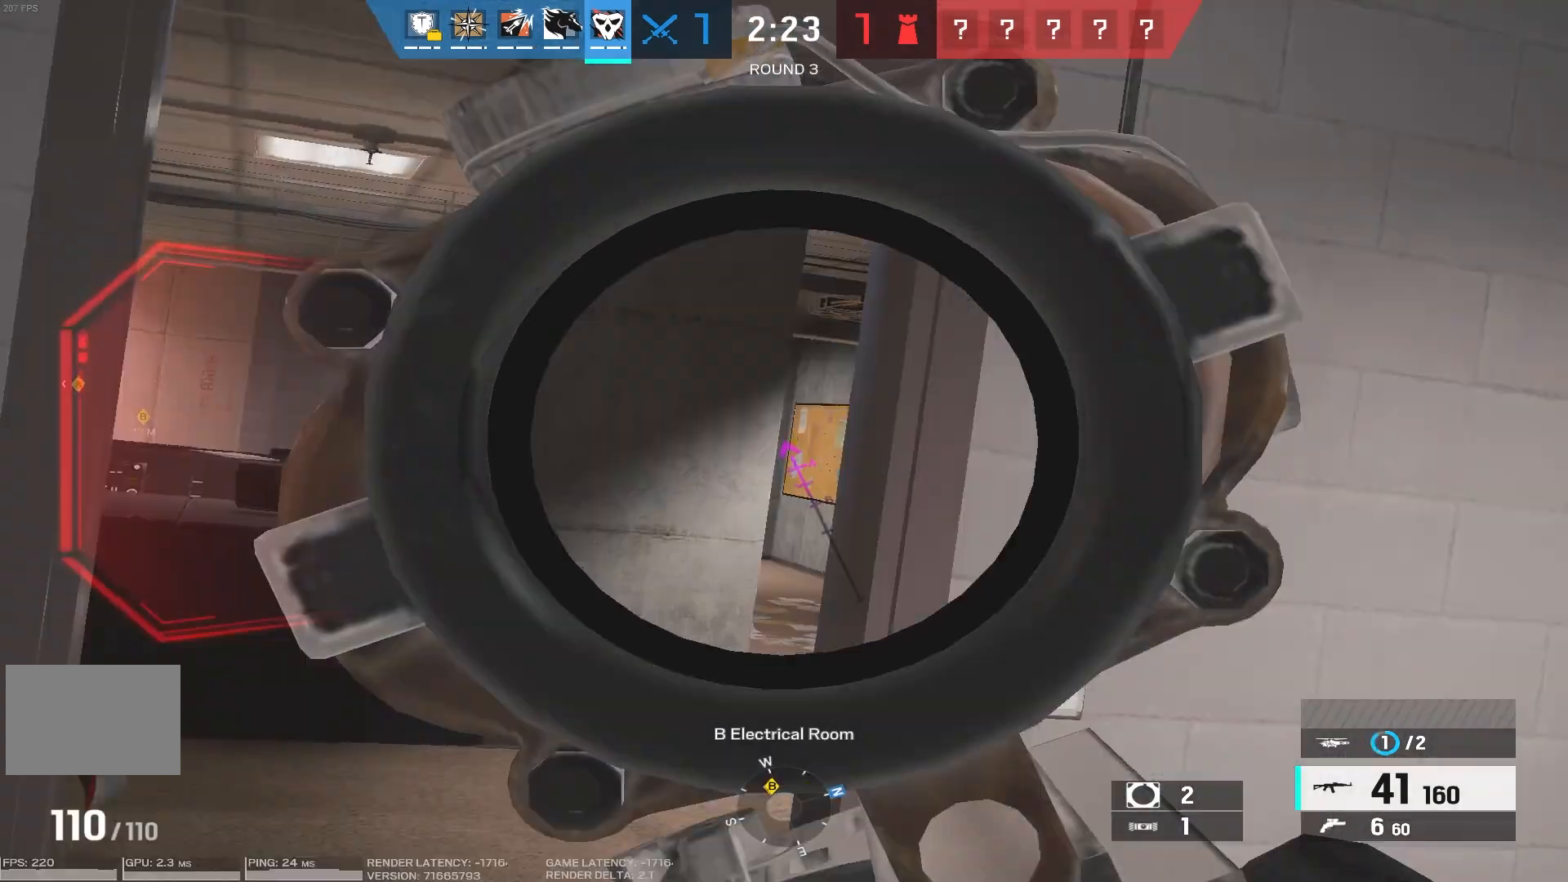
{"keys": ["a", "w"], "mouse": [], "events": [[133, "a", "down"], [183, "mouse_right", "up"], [216, "w", "down"]]}
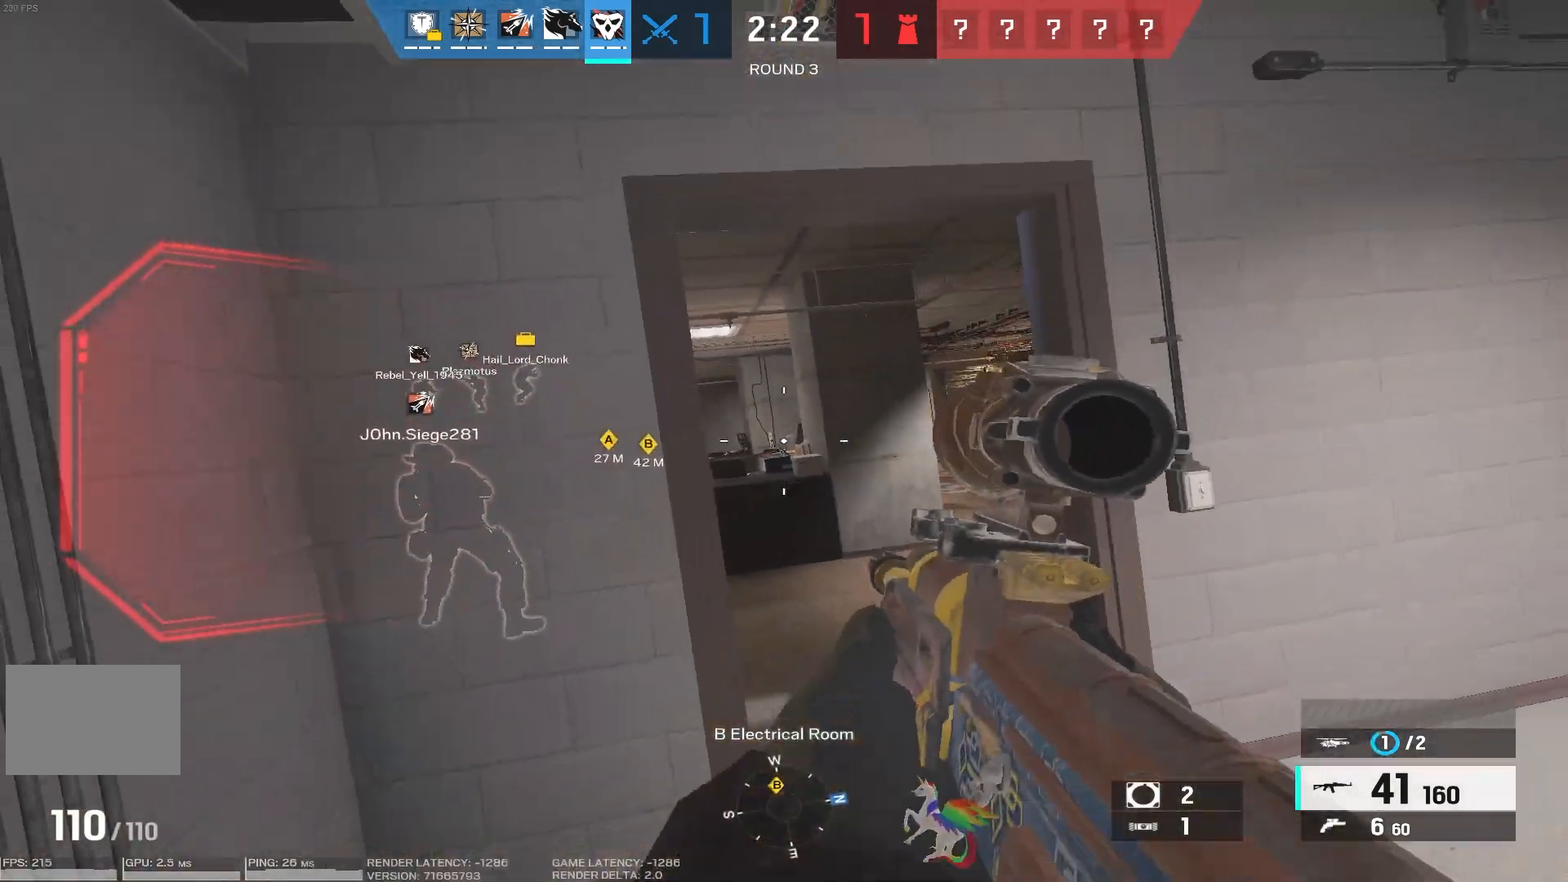
{"keys": ["d", "shift", "w"], "mouse": [], "events": [[16, "a", "up"], [66, "d", "down"], [483, "shift", "down"]]}
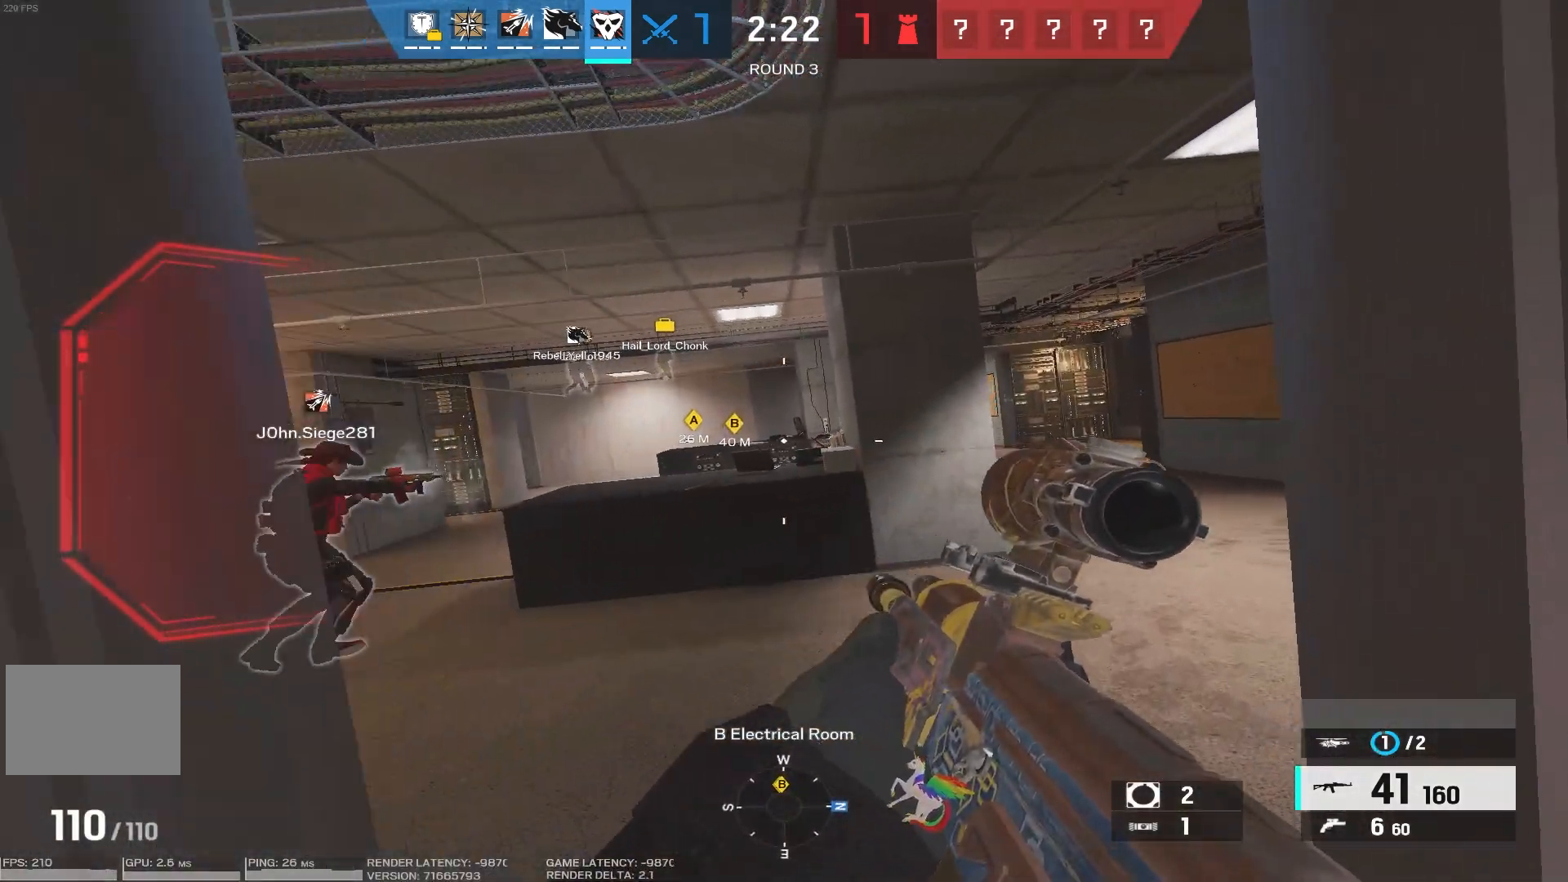
{"keys": ["d", "w"], "mouse": ["right"], "events": [[250, "mouse_right", "down"], [366, "shift", "up"]]}
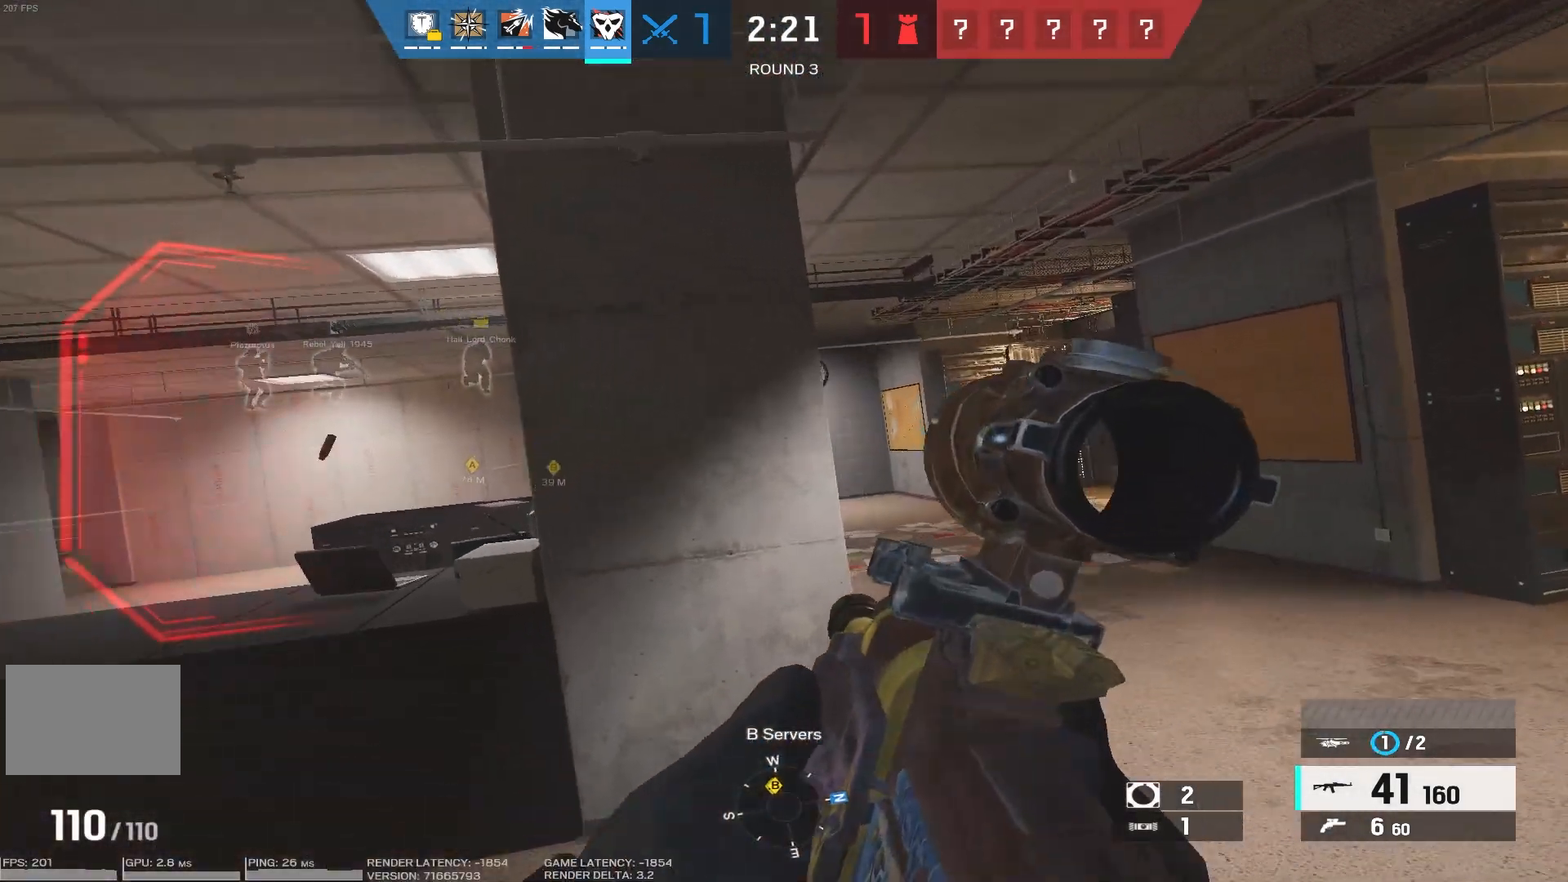
{"keys": ["d", "w"], "mouse": ["right"], "events": []}
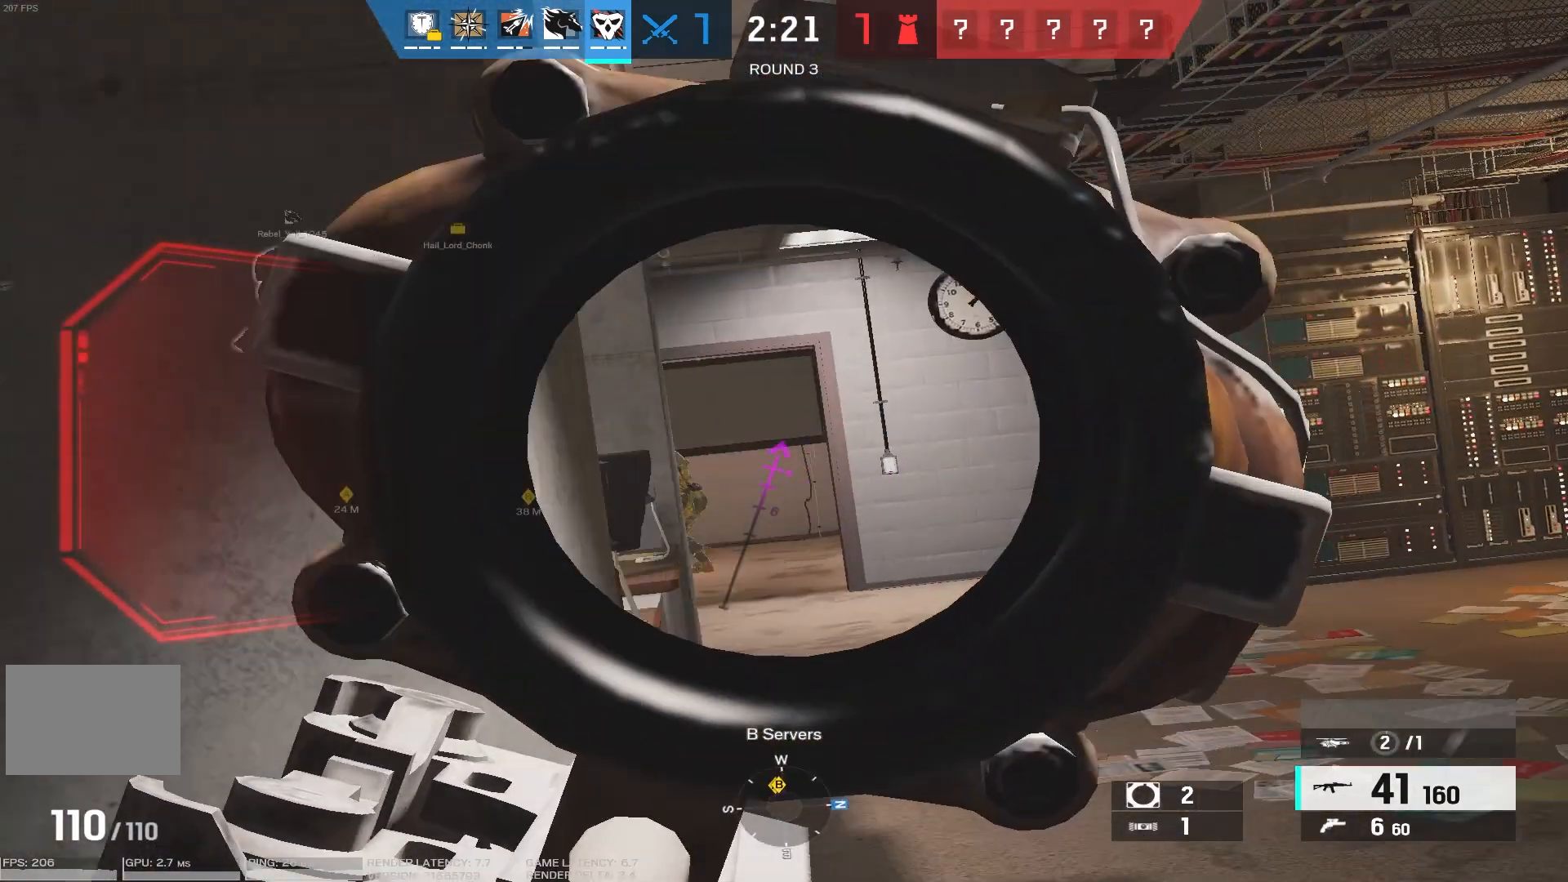
{"keys": ["d"], "mouse": ["right"], "events": [[300, "w", "up"]]}
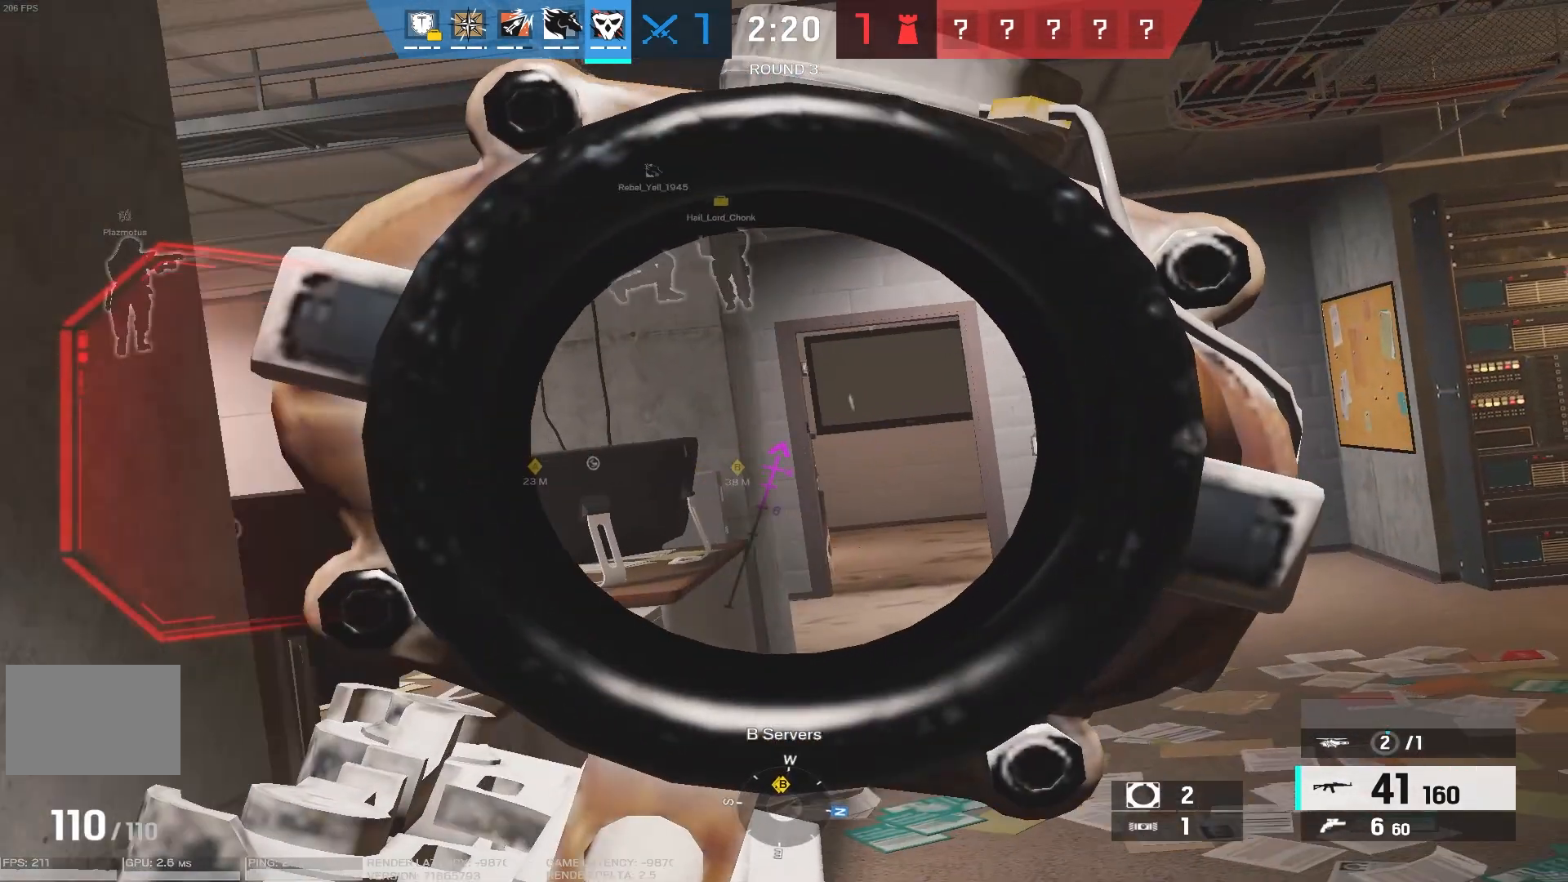
{"keys": ["d", "w"], "mouse": ["right"], "events": [[266, "w", "down"]]}
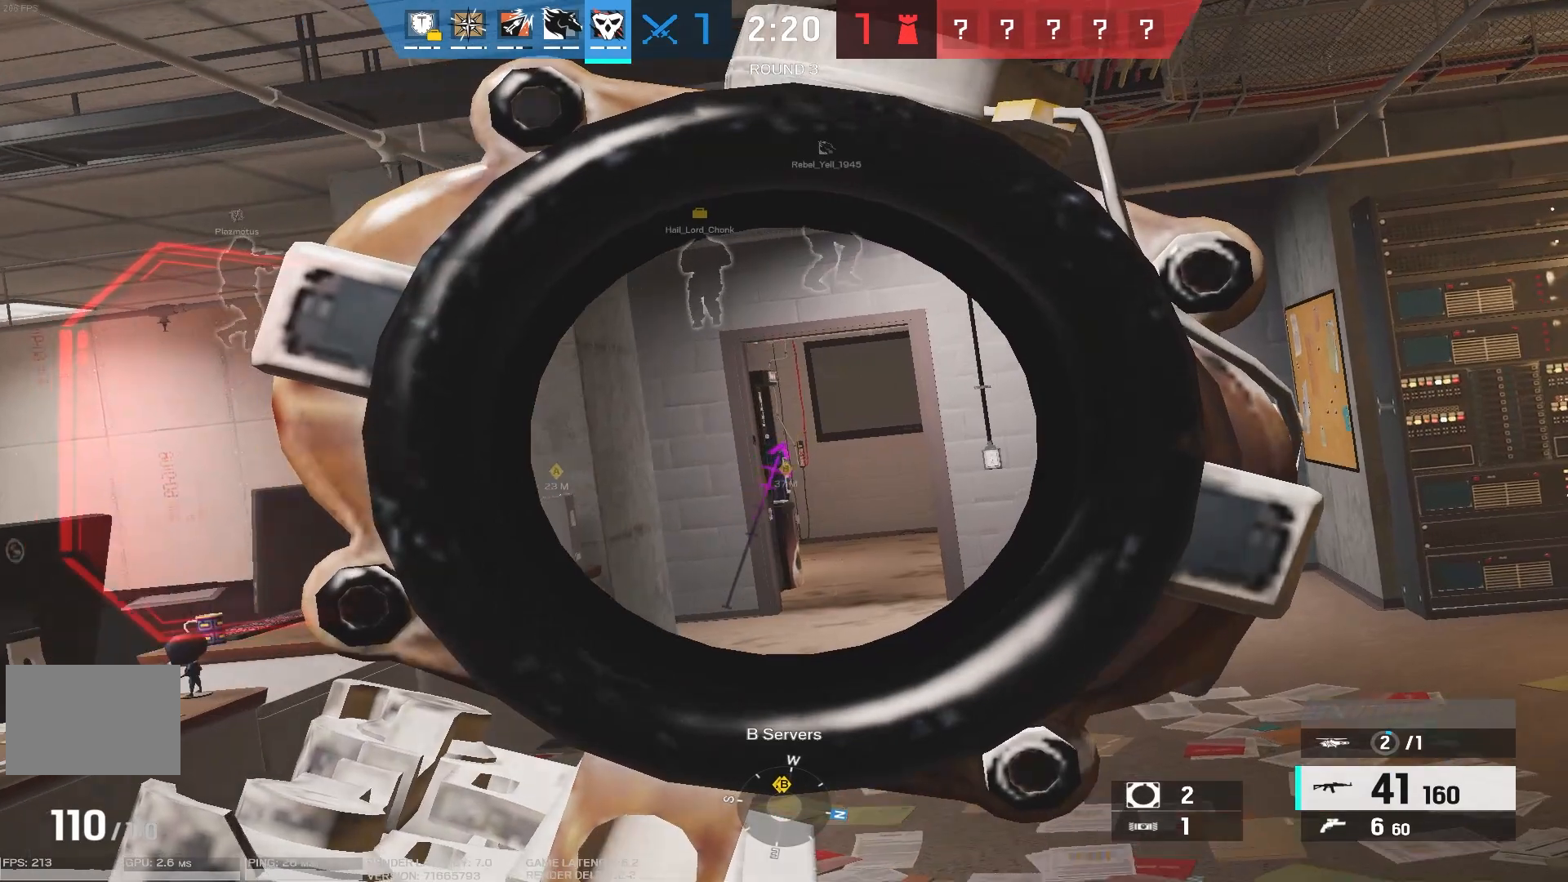
{"keys": ["d", "w"], "mouse": ["right"], "events": []}
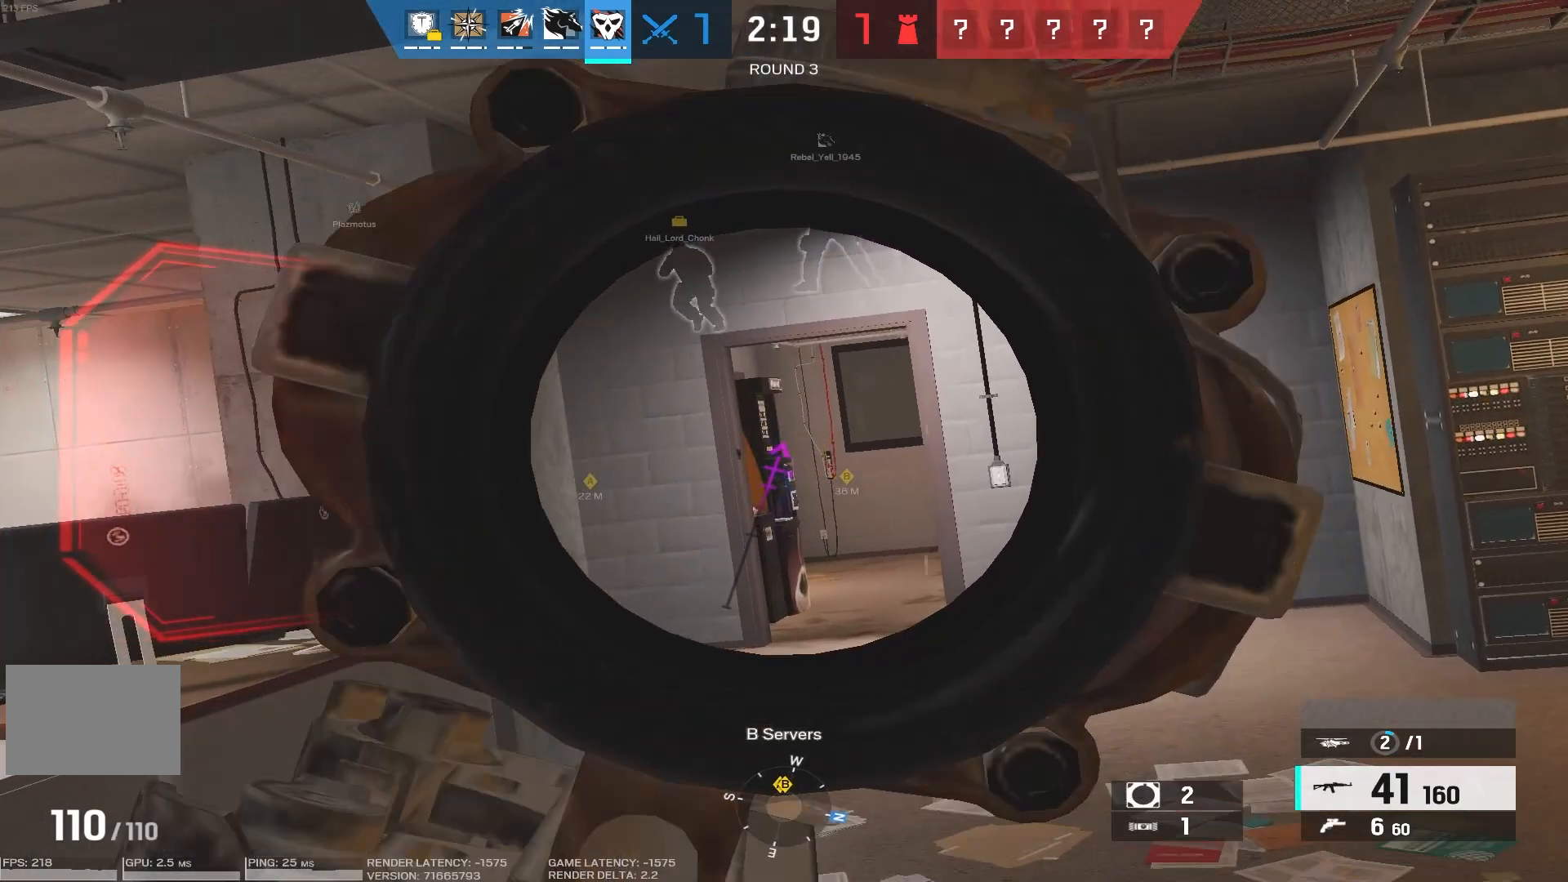
{"keys": ["d", "w"], "mouse": ["right"], "events": []}
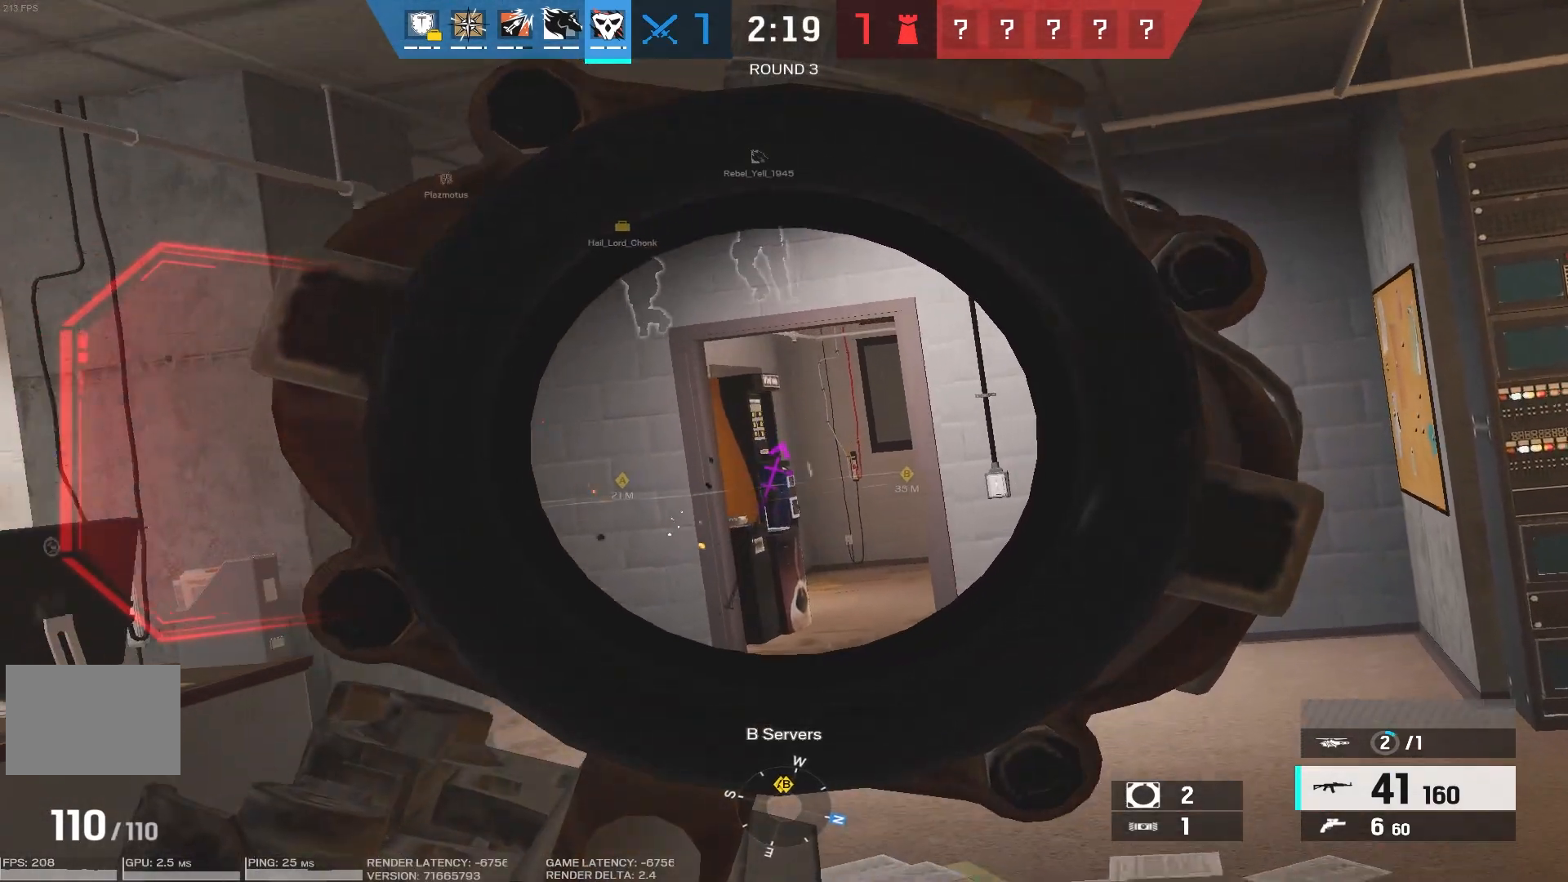
{"keys": ["d", "w"], "mouse": ["right"], "events": []}
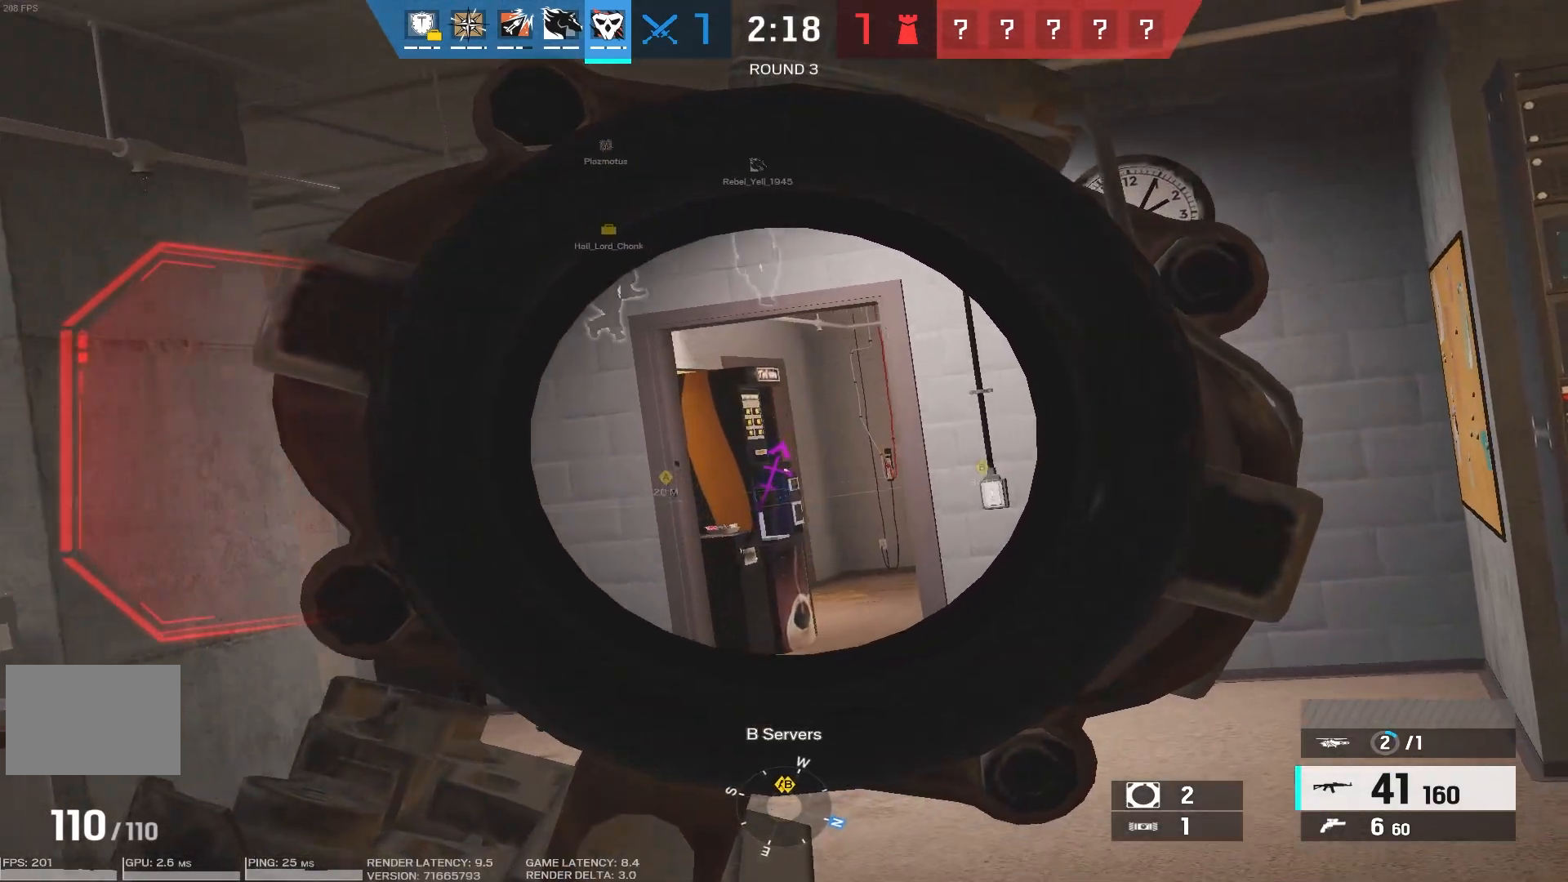
{"keys": ["d", "w"], "mouse": ["right"], "events": []}